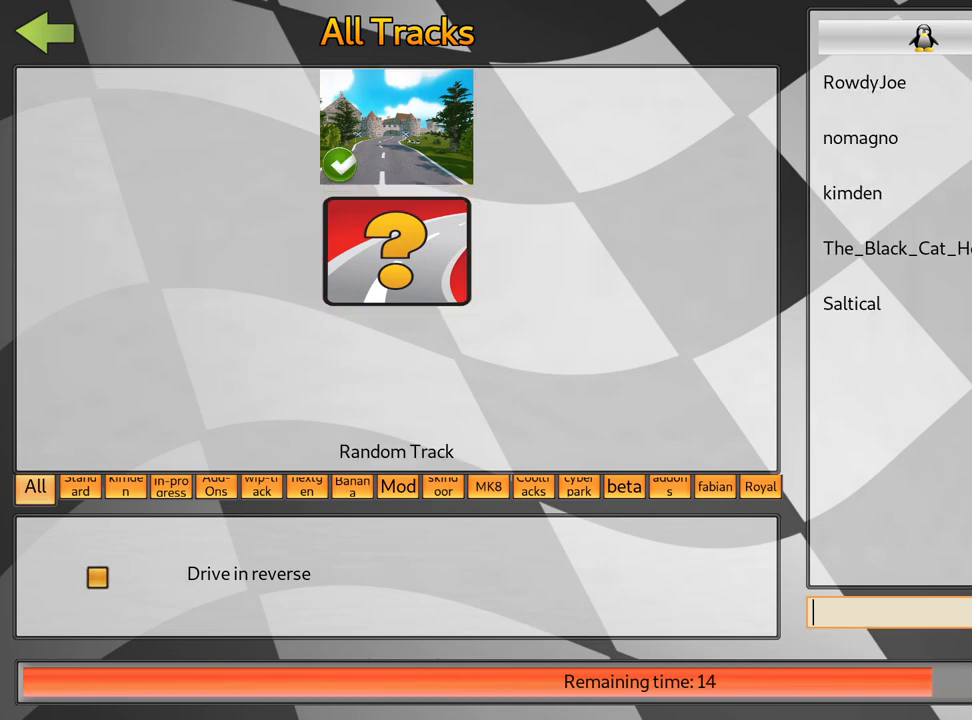
Gameplay with keyboard; each line is a JSON object with the keys held at the frame after it. "events" lists presses ("down") and releases ("up") of "down", "fire", "left", "look", "nitro", "right", "skid" and "up" between this image and that frame as [ms after this image, input, new state], when the widget could be followed in between. No other keys are recorded. Mouse input is not recorded. Key names are as the overlay labels them; some are game actions (e.g. jump) rather than physical keys.
{"keys": [], "events": [[317, "fire", "down"], [400, "fire", "up"]]}
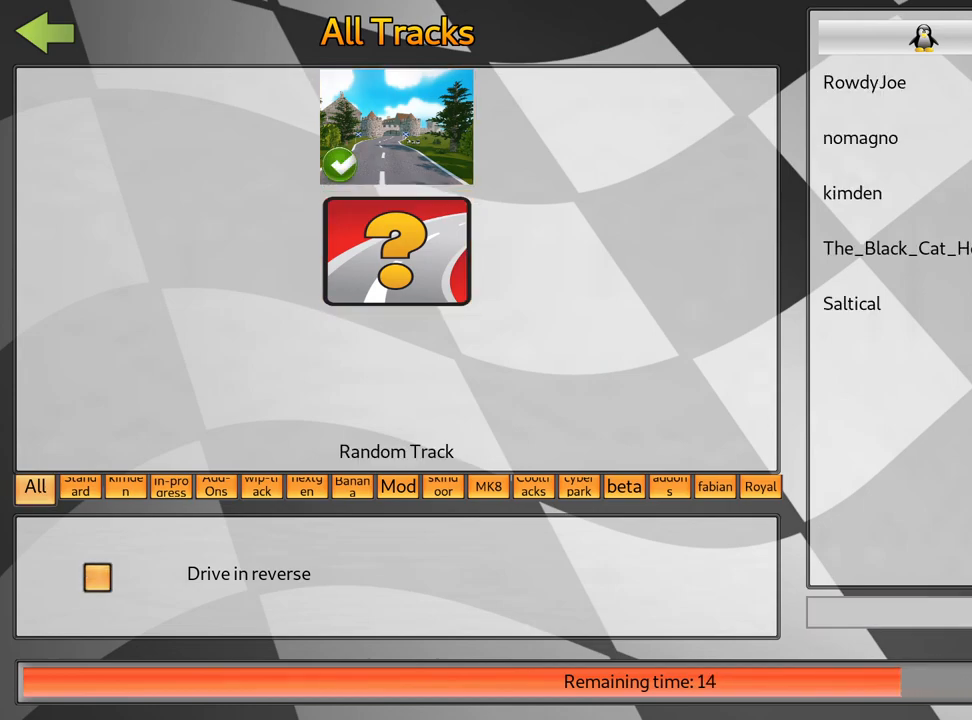
{"keys": [], "events": []}
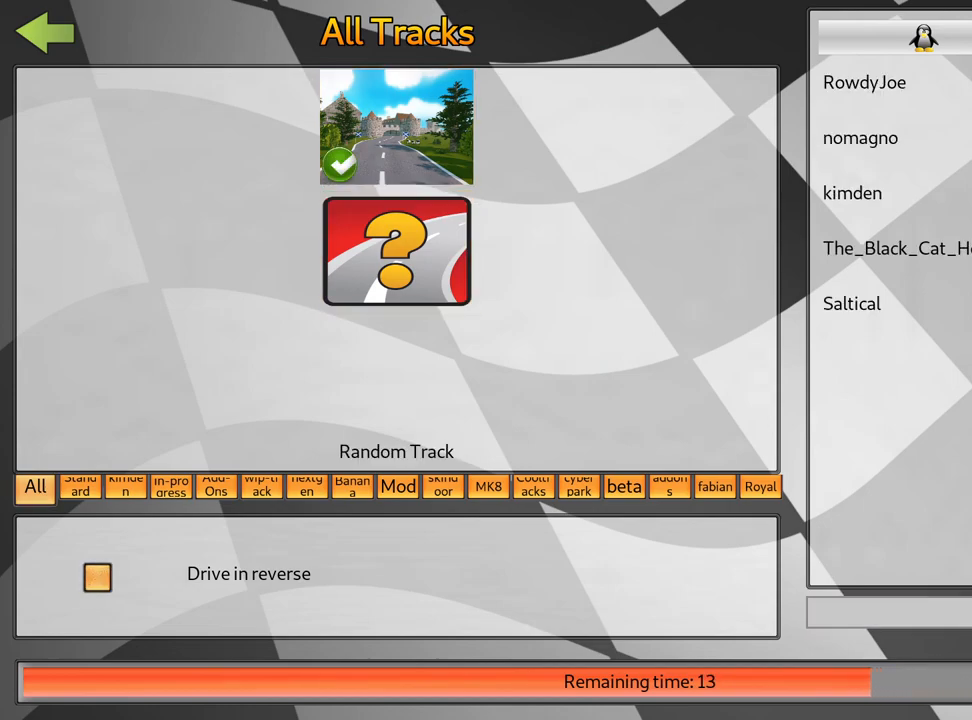
{"keys": [], "events": []}
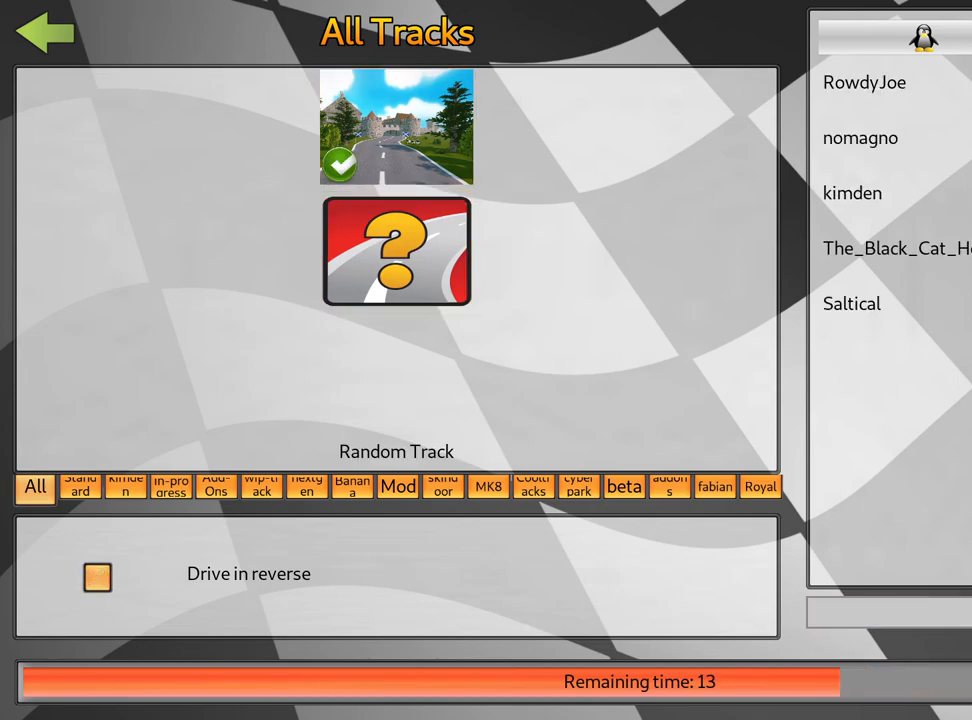
{"keys": [], "events": []}
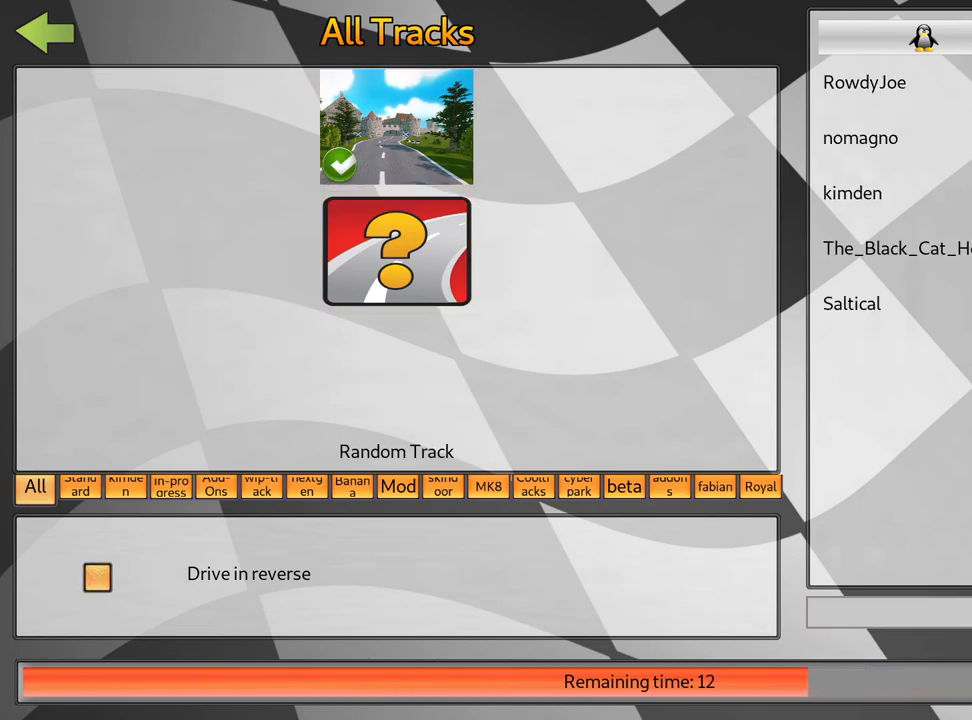
{"keys": ["fire"], "events": [[167, "fire", "down"], [217, "fire", "up"], [317, "fire", "down"], [383, "fire", "up"], [483, "fire", "down"]]}
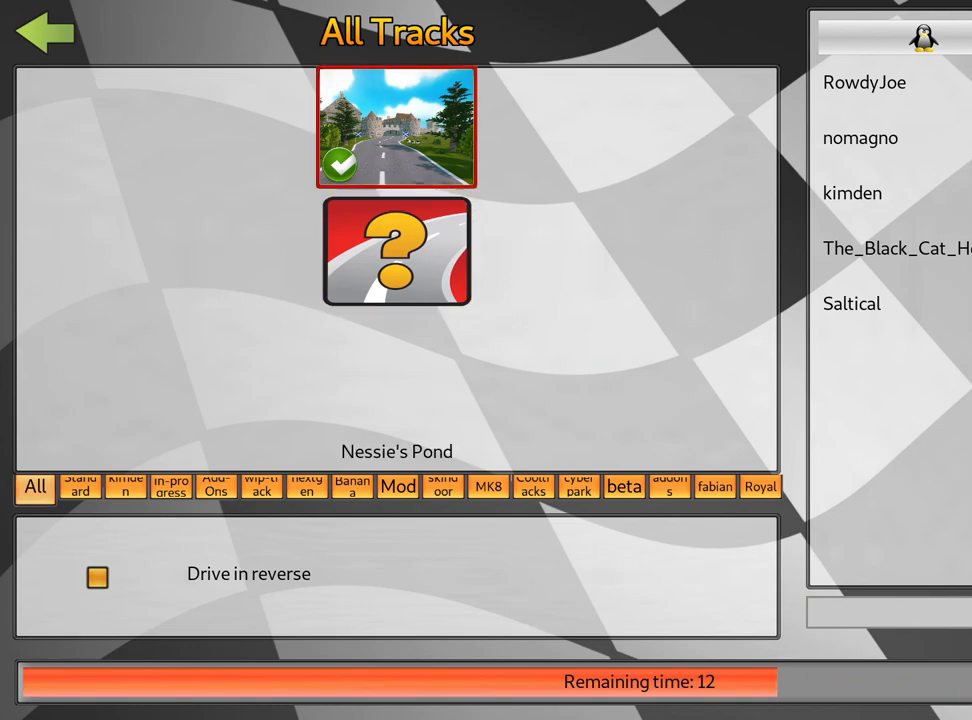
{"keys": [], "events": [[50, "fire", "up"]]}